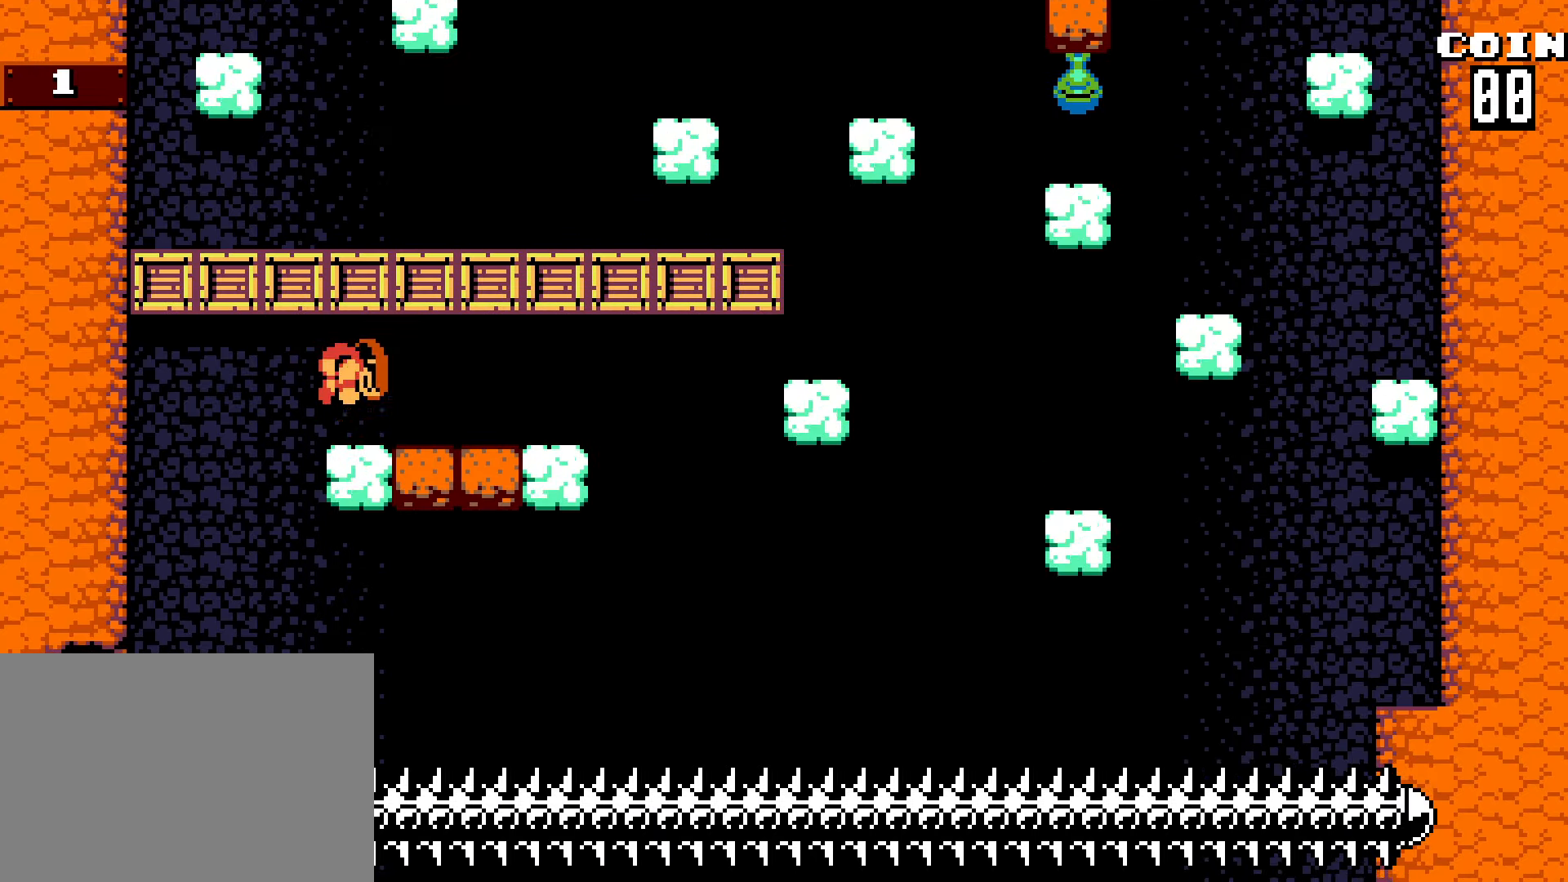
Gameplay with keyboard; each line is a JSON object with the keys held at the frame after it. "events" lists presses ("down") and releases ("up") of "a", "down", "escape", "left", "right", "run", "s", "space", "up", "x" and "z" between this image and that frame as [ms after this image, input, new state], when the widget could be followed in between. No other keys are recorded. Mouse input is not recorded. Key names are as the overlay labels them; some are game actions (e.g. jump) rather than physical keys.
{"keys": ["right", "z"], "events": [[17, "z", "up"], [67, "up", "down"], [117, "right", "up"], [117, "x", "down"], [167, "left", "down"], [217, "left", "up"], [217, "up", "up"], [217, "x", "up"], [300, "z", "down"], [400, "right", "down"], [400, "z", "up"], [434, "z", "down"]]}
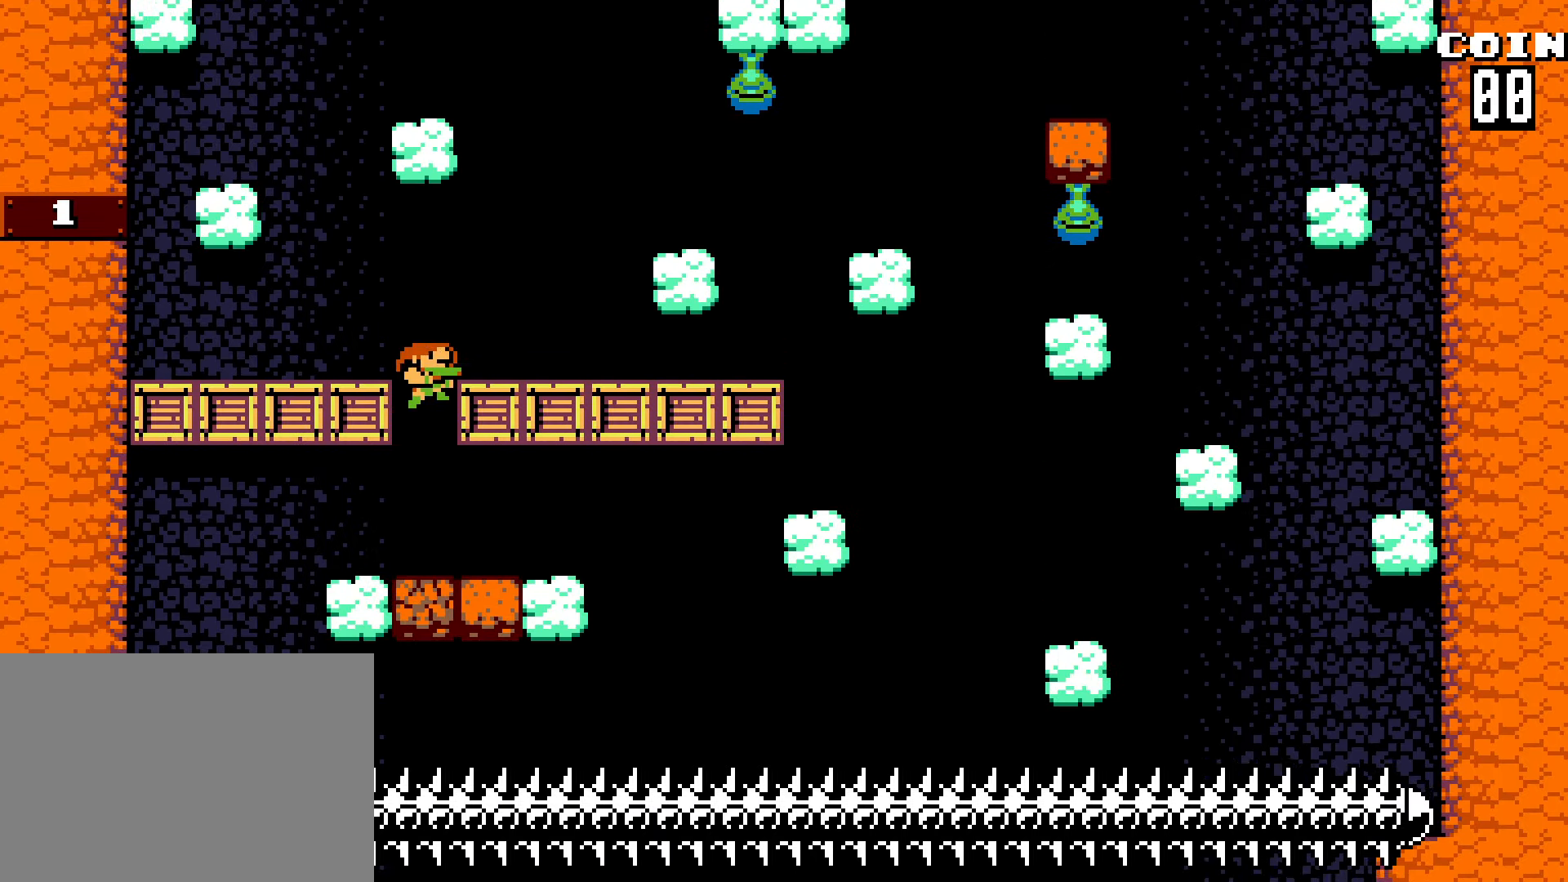
{"keys": ["right"], "events": [[34, "z", "up"], [267, "right", "up"], [267, "z", "down"], [450, "right", "down"], [450, "z", "up"]]}
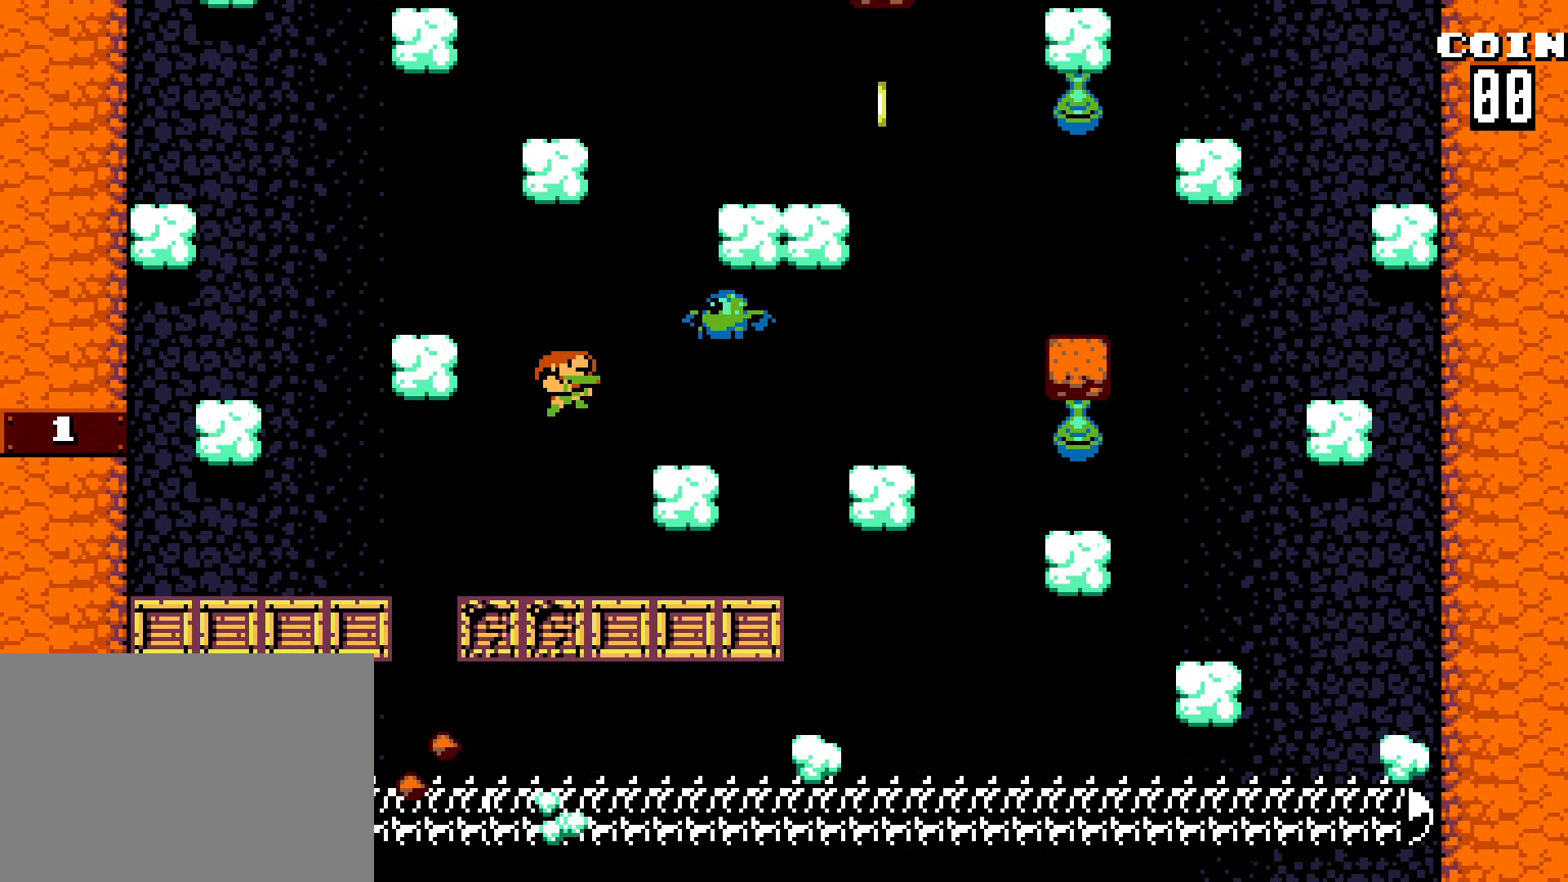
{"keys": ["right"], "events": [[50, "z", "down"], [334, "z", "up"]]}
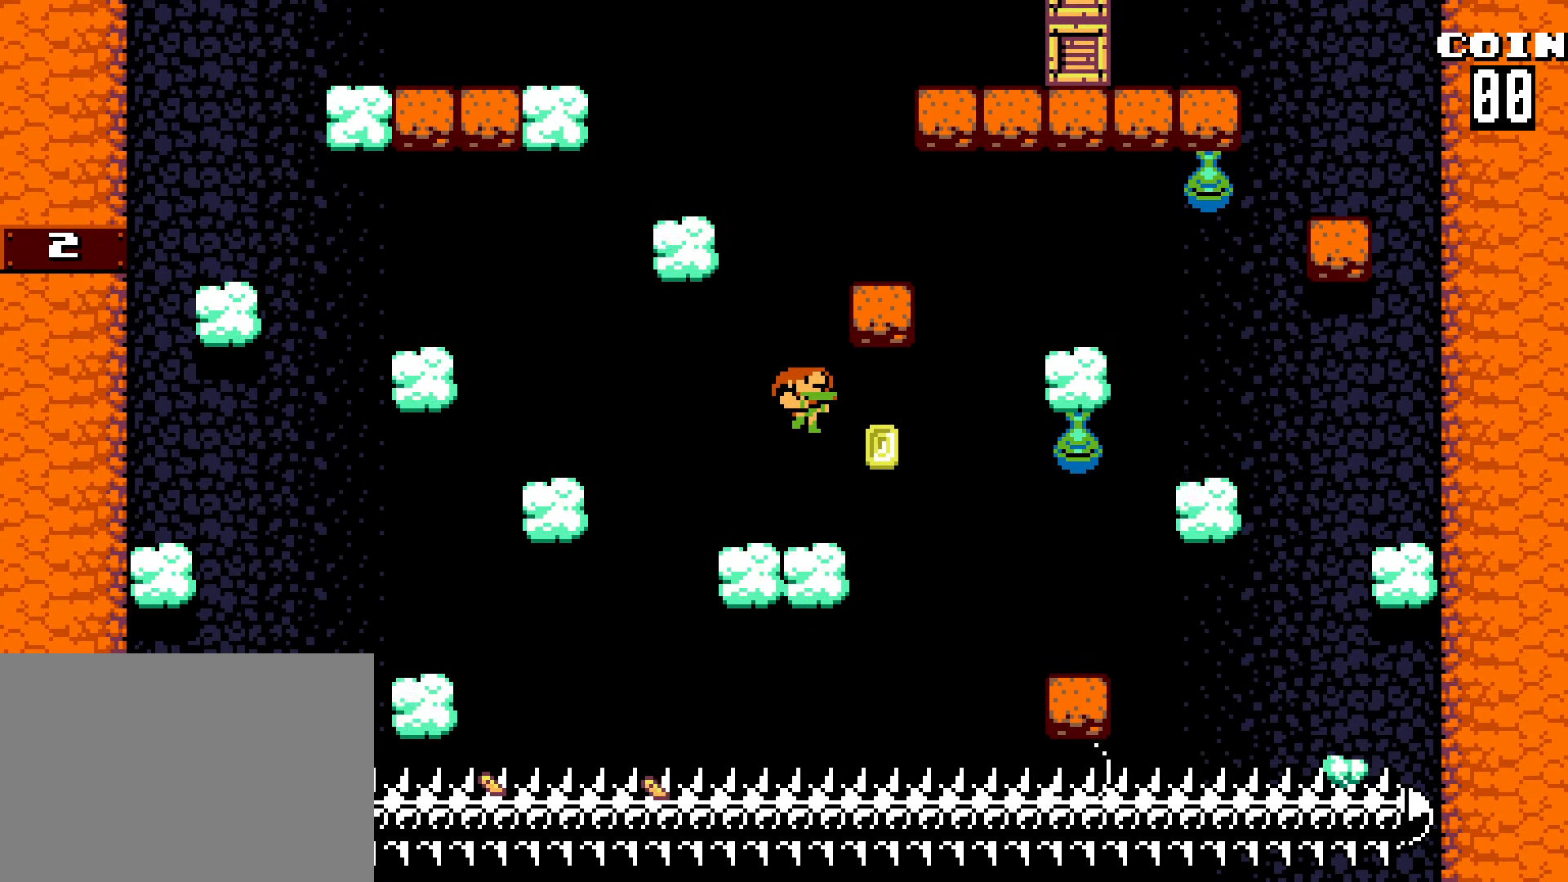
{"keys": ["z"], "events": [[67, "right", "up"], [100, "left", "down"], [150, "left", "up"], [200, "left", "down"], [300, "left", "up"], [300, "z", "down"], [384, "z", "up"], [484, "z", "down"]]}
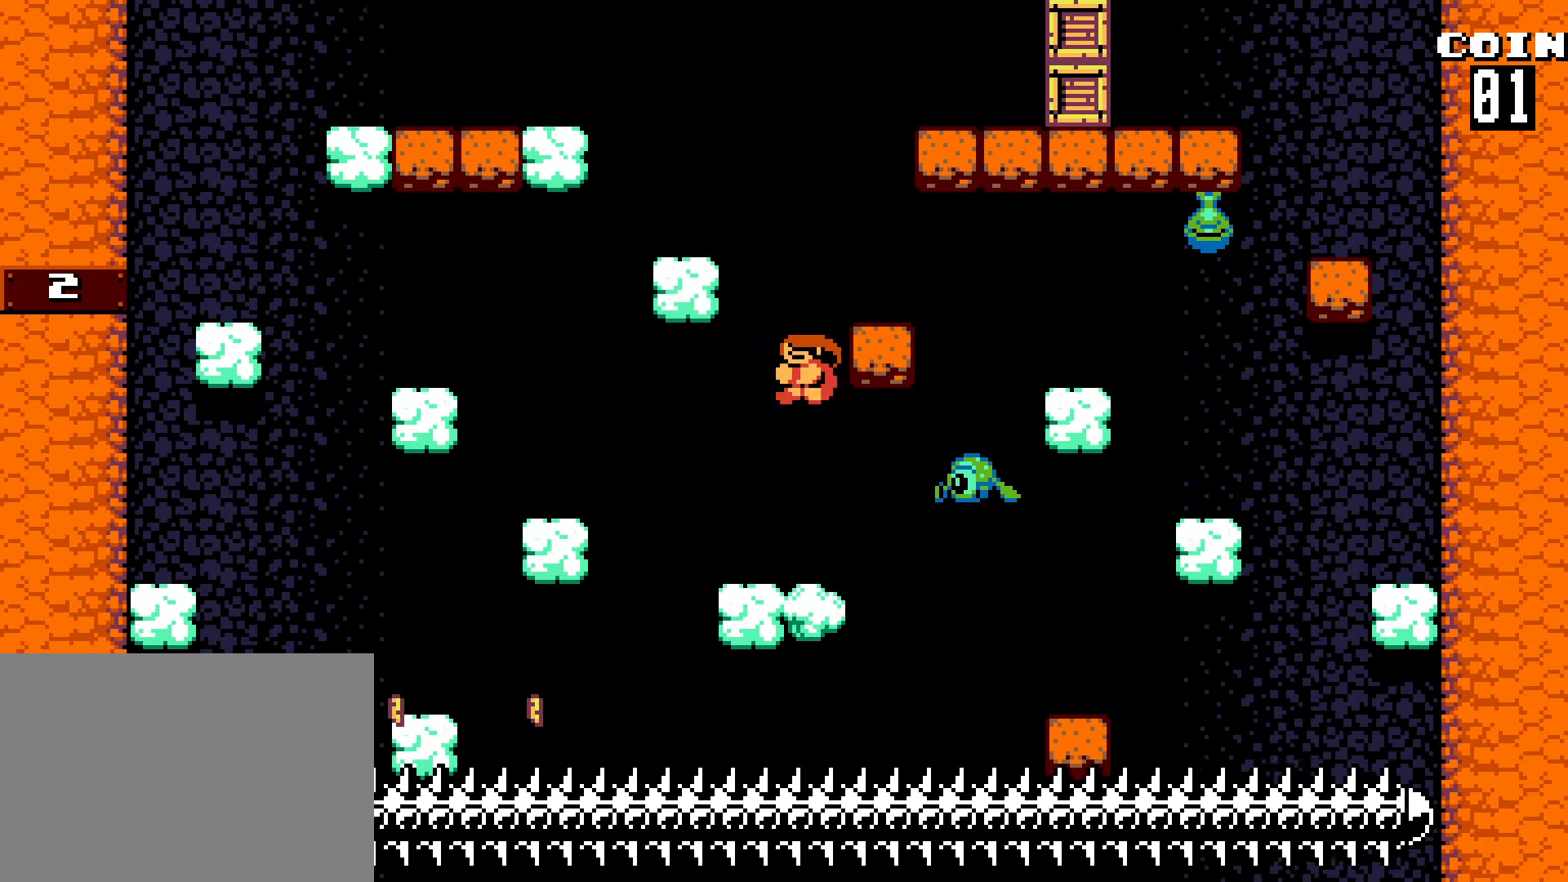
{"keys": ["z"], "events": [[34, "right", "down"], [134, "z", "up"], [217, "right", "up"], [267, "z", "down"], [450, "z", "up"], [500, "z", "down"]]}
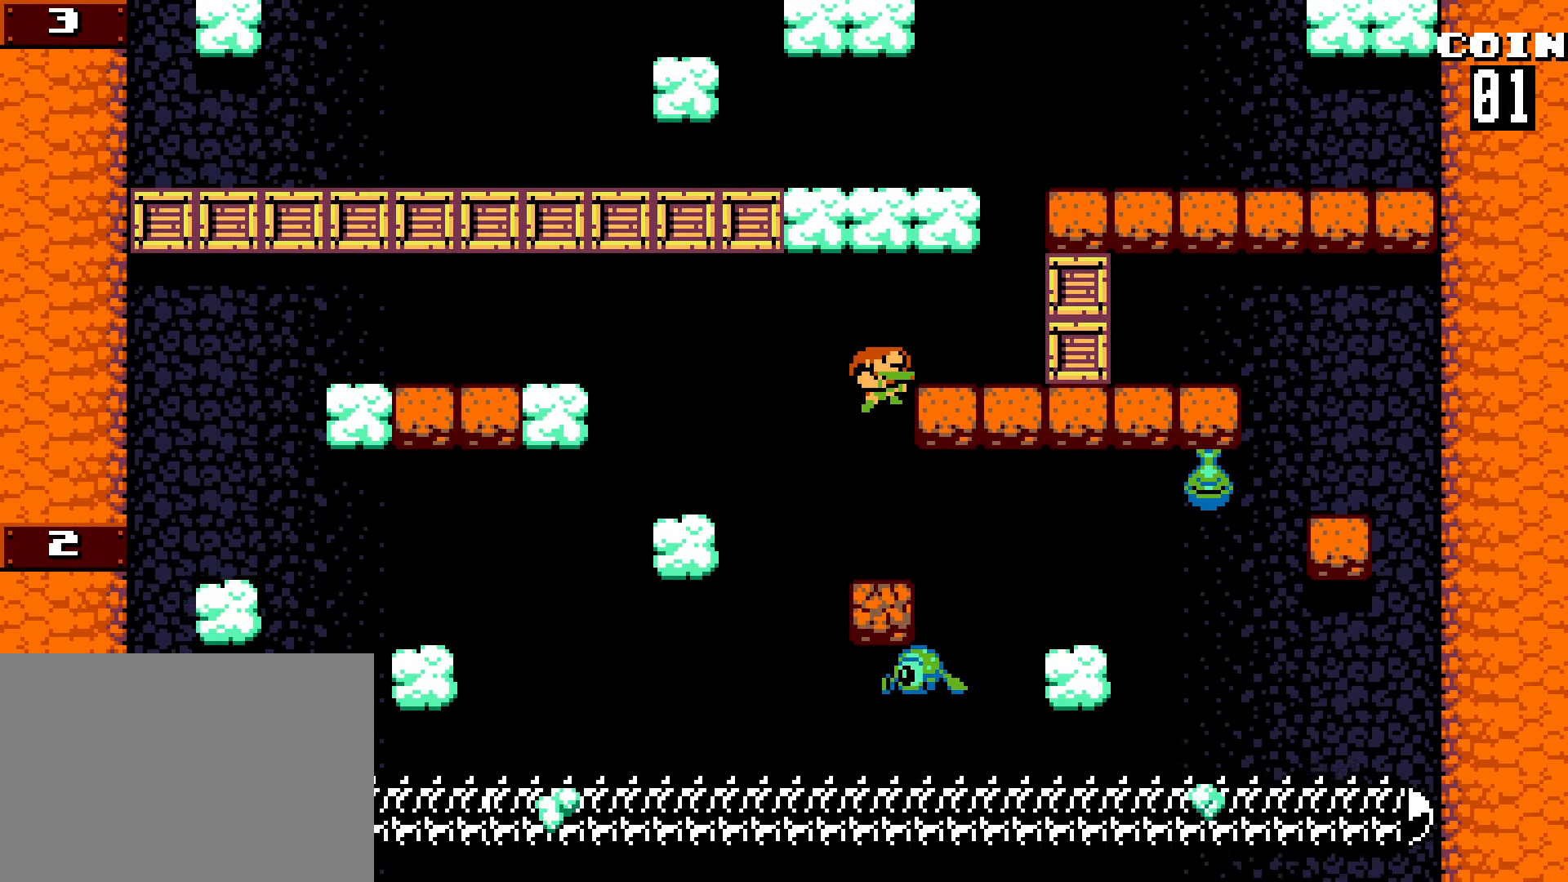
{"keys": ["z"], "events": [[50, "right", "down"], [184, "right", "up"], [234, "left", "down"], [334, "z", "up"], [384, "left", "up"], [484, "z", "down"]]}
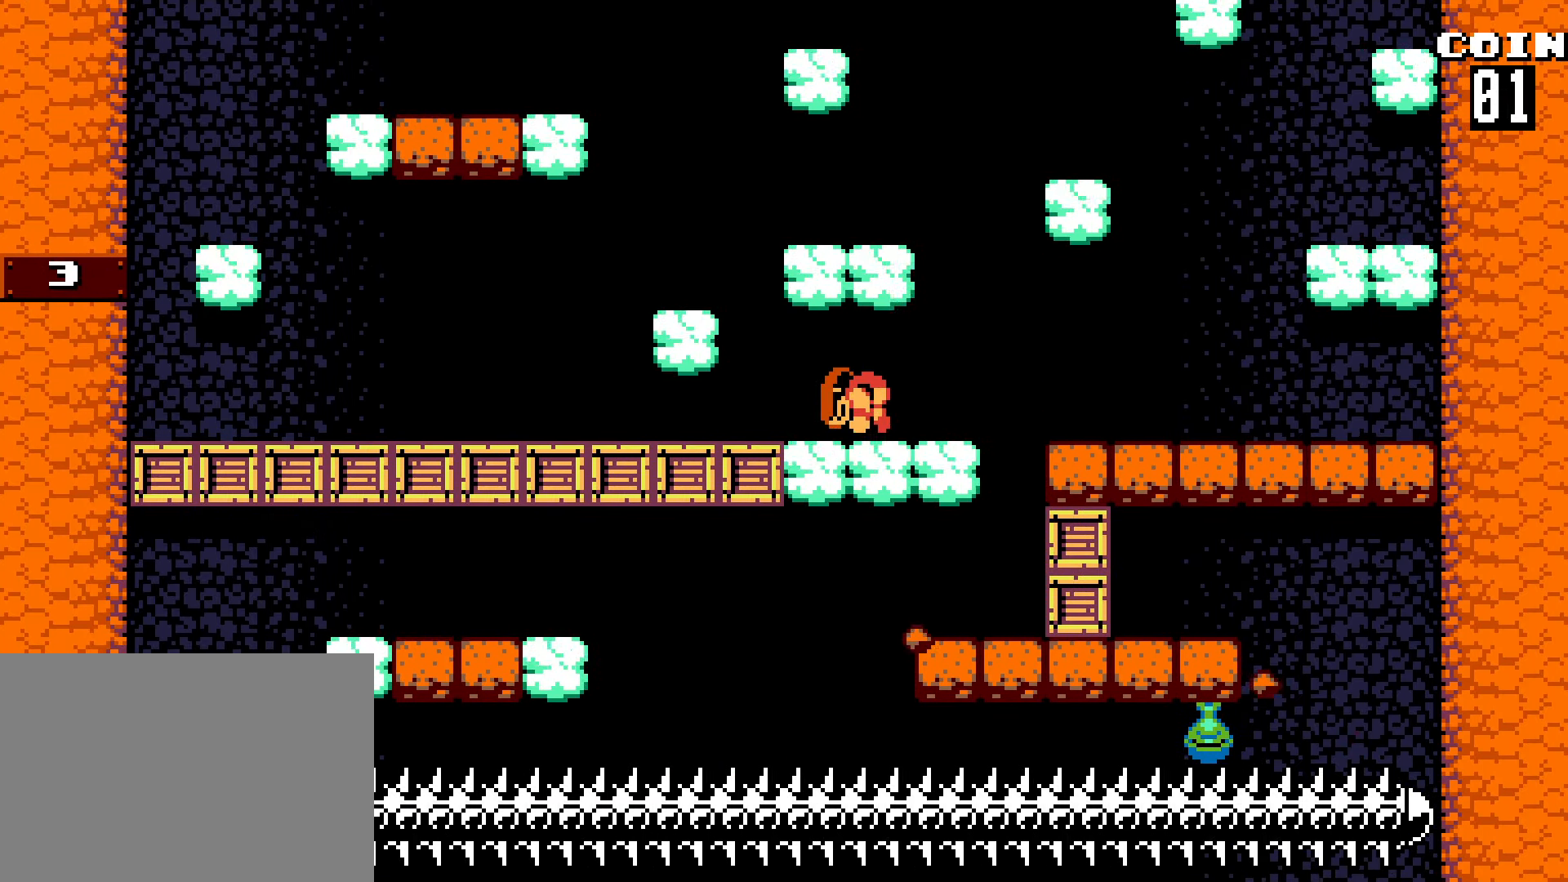
{"keys": ["left", "z"], "events": [[150, "z", "up"], [200, "z", "down"], [483, "left", "down"]]}
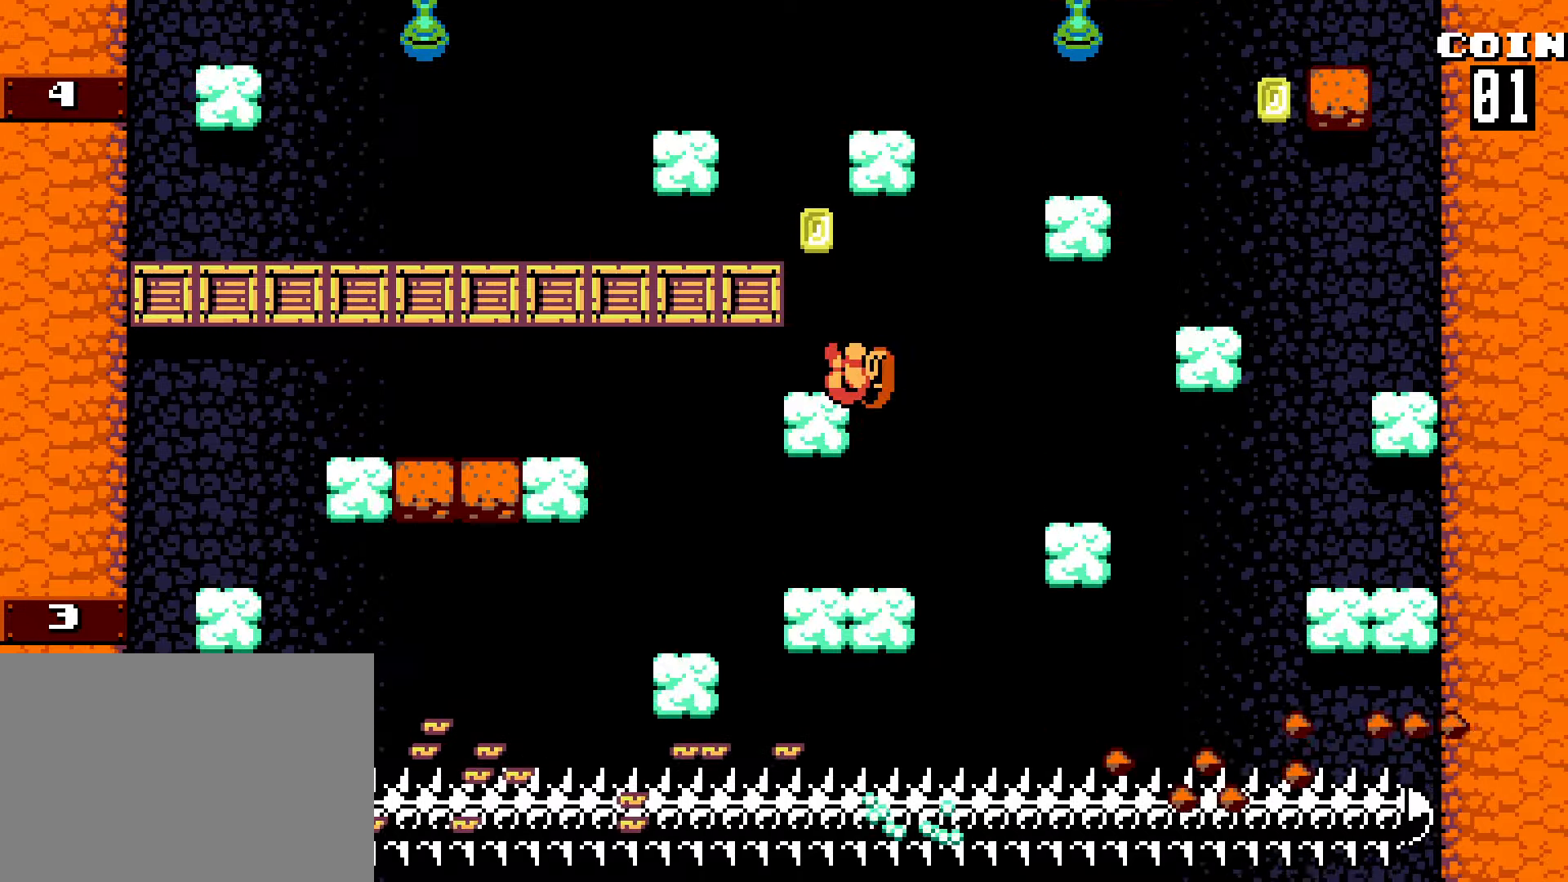
{"keys": ["z"], "events": [[33, "z", "up"], [116, "left", "up"], [166, "z", "down"], [316, "z", "up"], [366, "z", "down"], [400, "left", "down"], [500, "left", "up"]]}
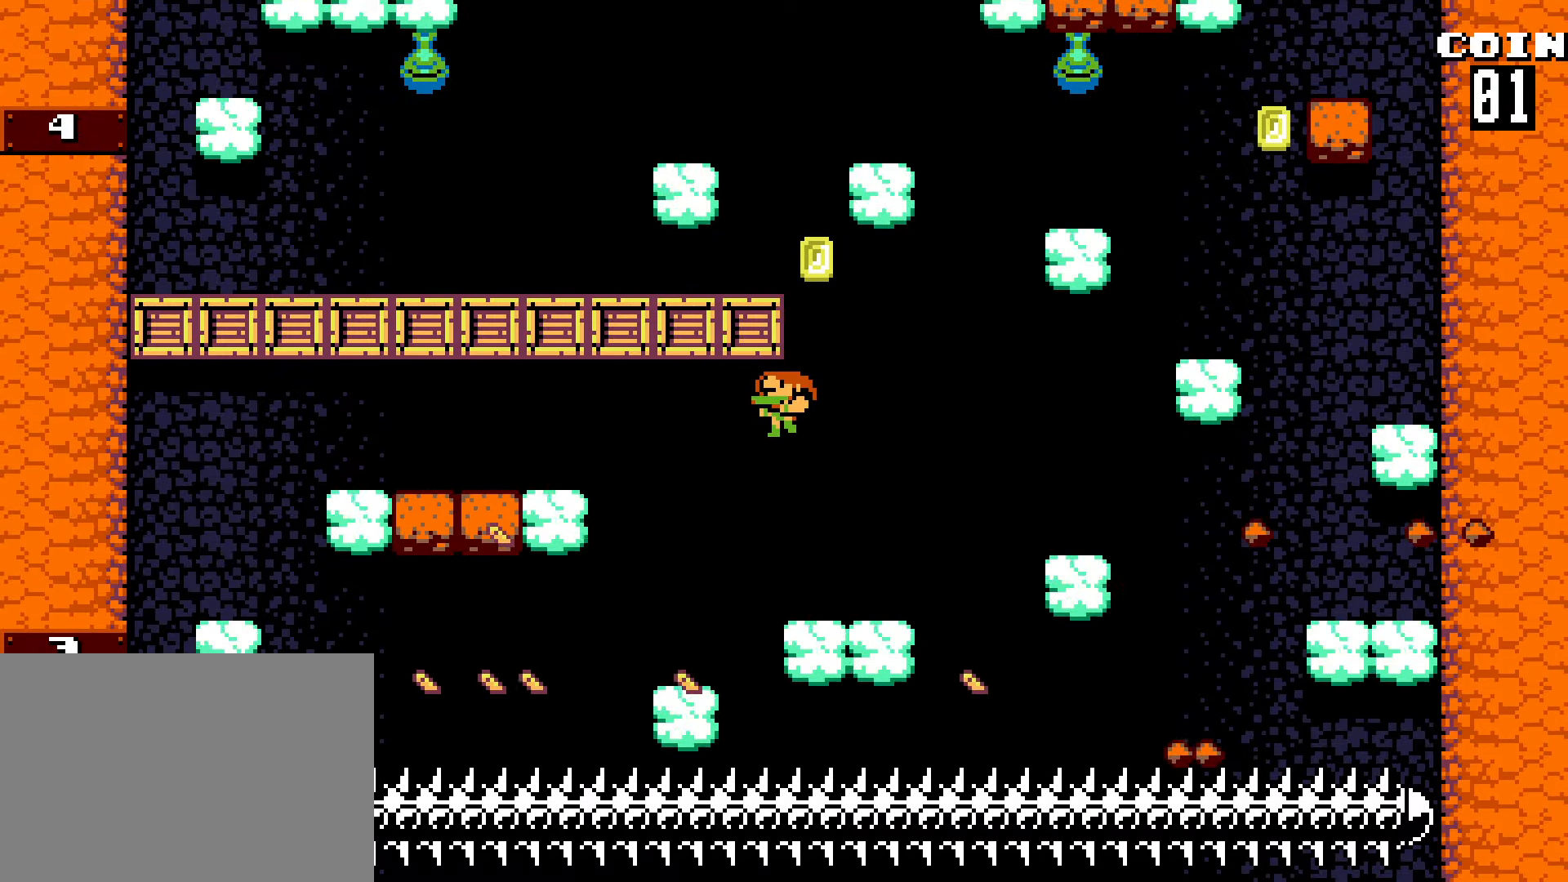
{"keys": ["z"], "events": [[50, "right", "down"], [50, "z", "up"], [333, "right", "up"], [366, "left", "down"], [366, "z", "down"], [416, "left", "up"]]}
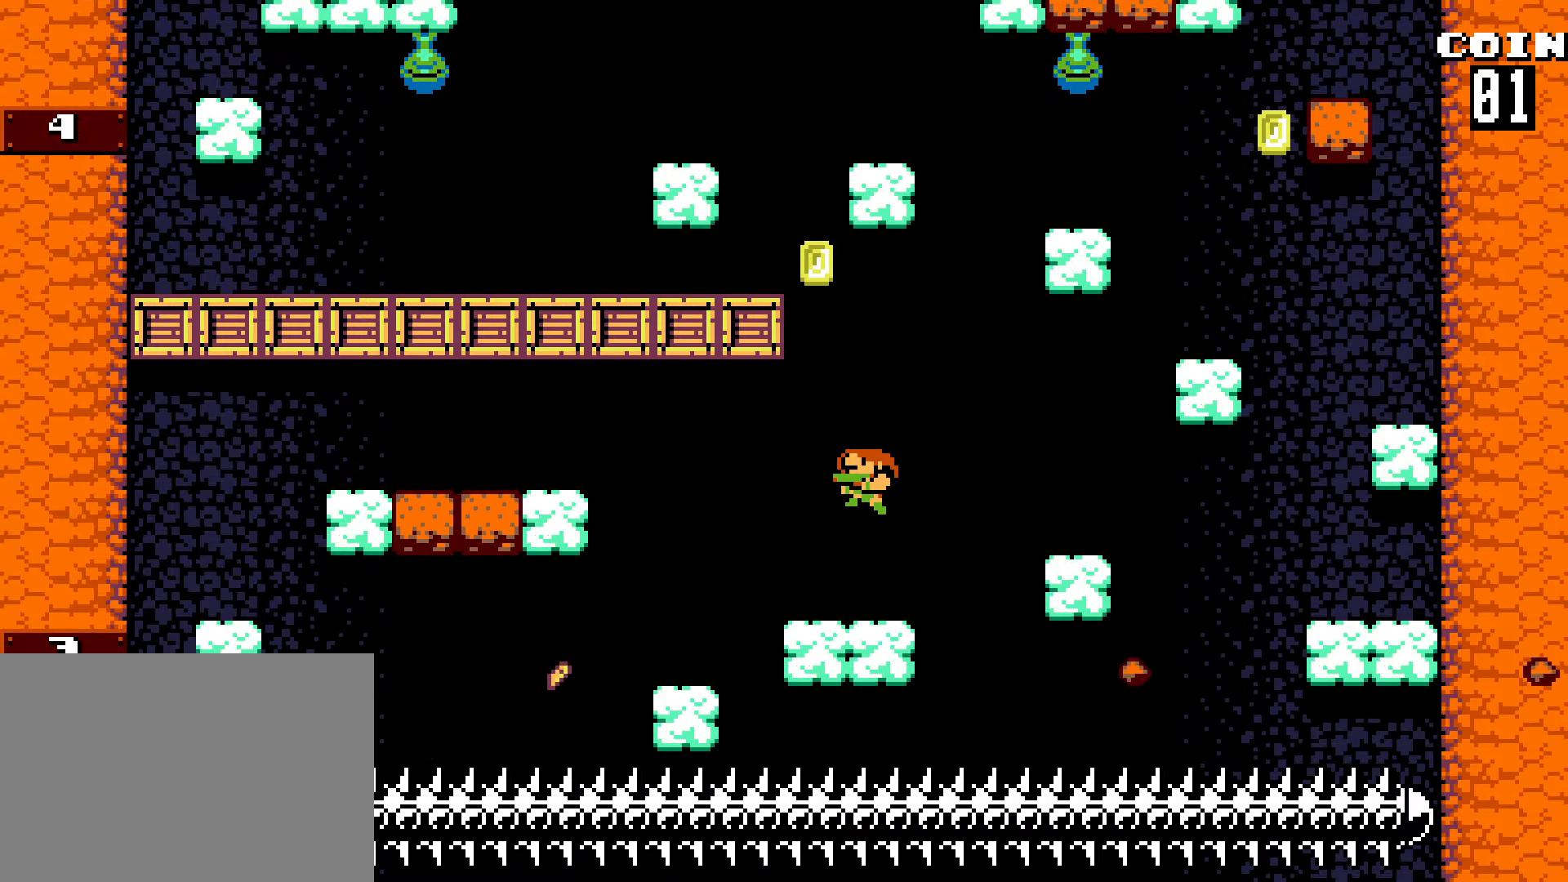
{"keys": ["right", "z"], "events": [[16, "z", "up"], [66, "z", "down"], [100, "left", "down"], [300, "z", "up"], [400, "left", "up"], [433, "z", "down"], [500, "right", "down"]]}
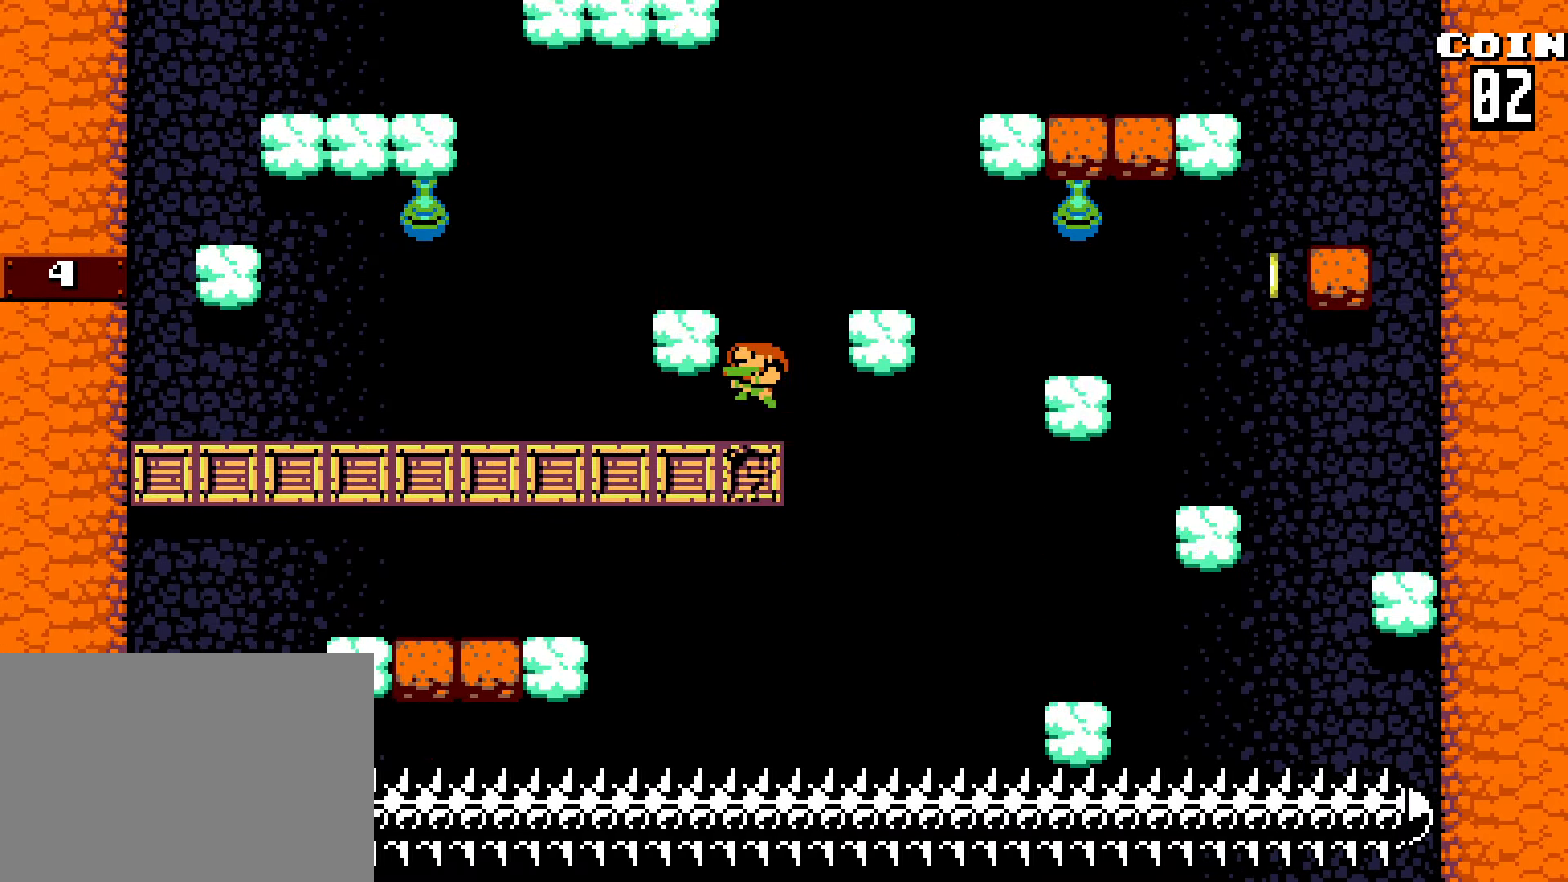
{"keys": ["right", "up"], "events": [[116, "z", "up"], [166, "z", "down"], [416, "z", "up"], [500, "up", "down"]]}
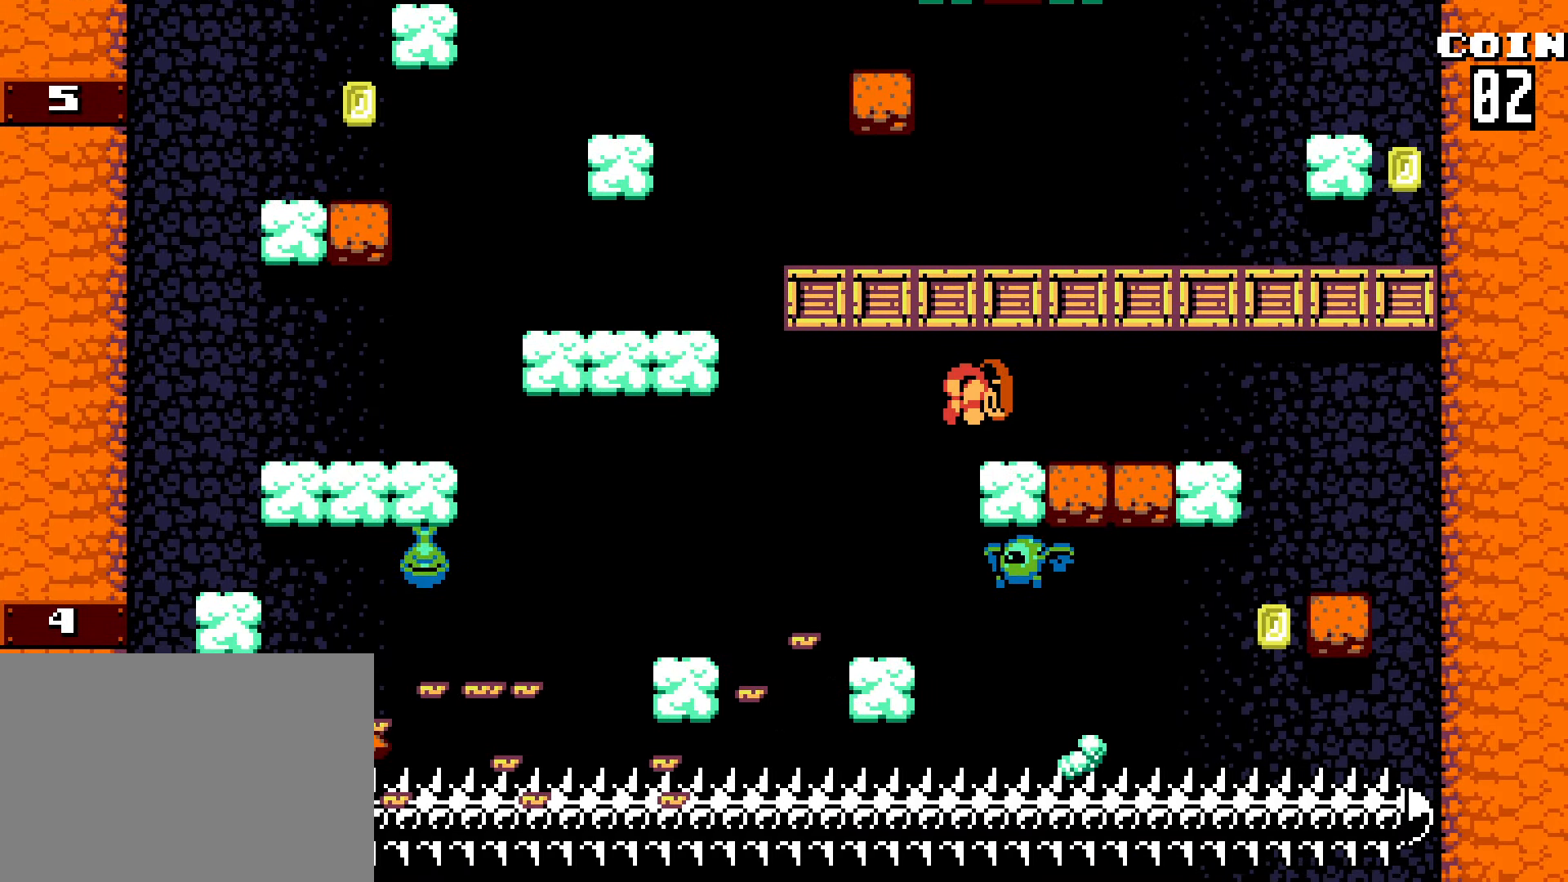
{"keys": ["z"], "events": [[50, "right", "up"], [50, "x", "down"], [100, "left", "down"], [100, "up", "up"], [100, "x", "up"], [150, "left", "up"], [200, "z", "down"], [383, "z", "up"], [466, "z", "down"]]}
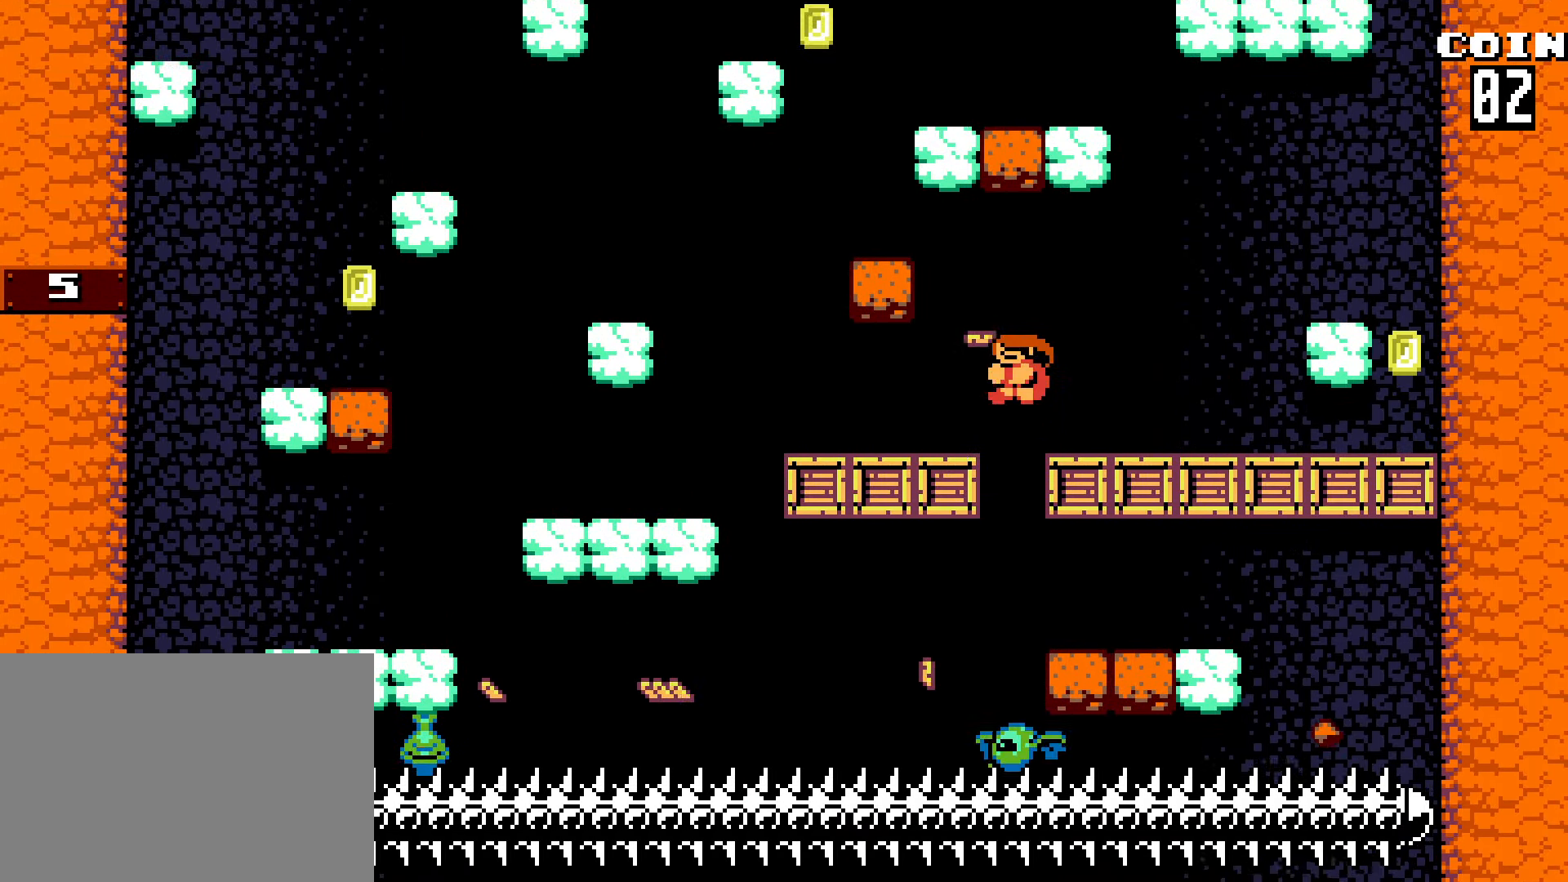
{"keys": ["left", "z"], "events": [[16, "left", "down"], [216, "z", "up"], [350, "left", "up"], [350, "z", "down"], [483, "left", "down"]]}
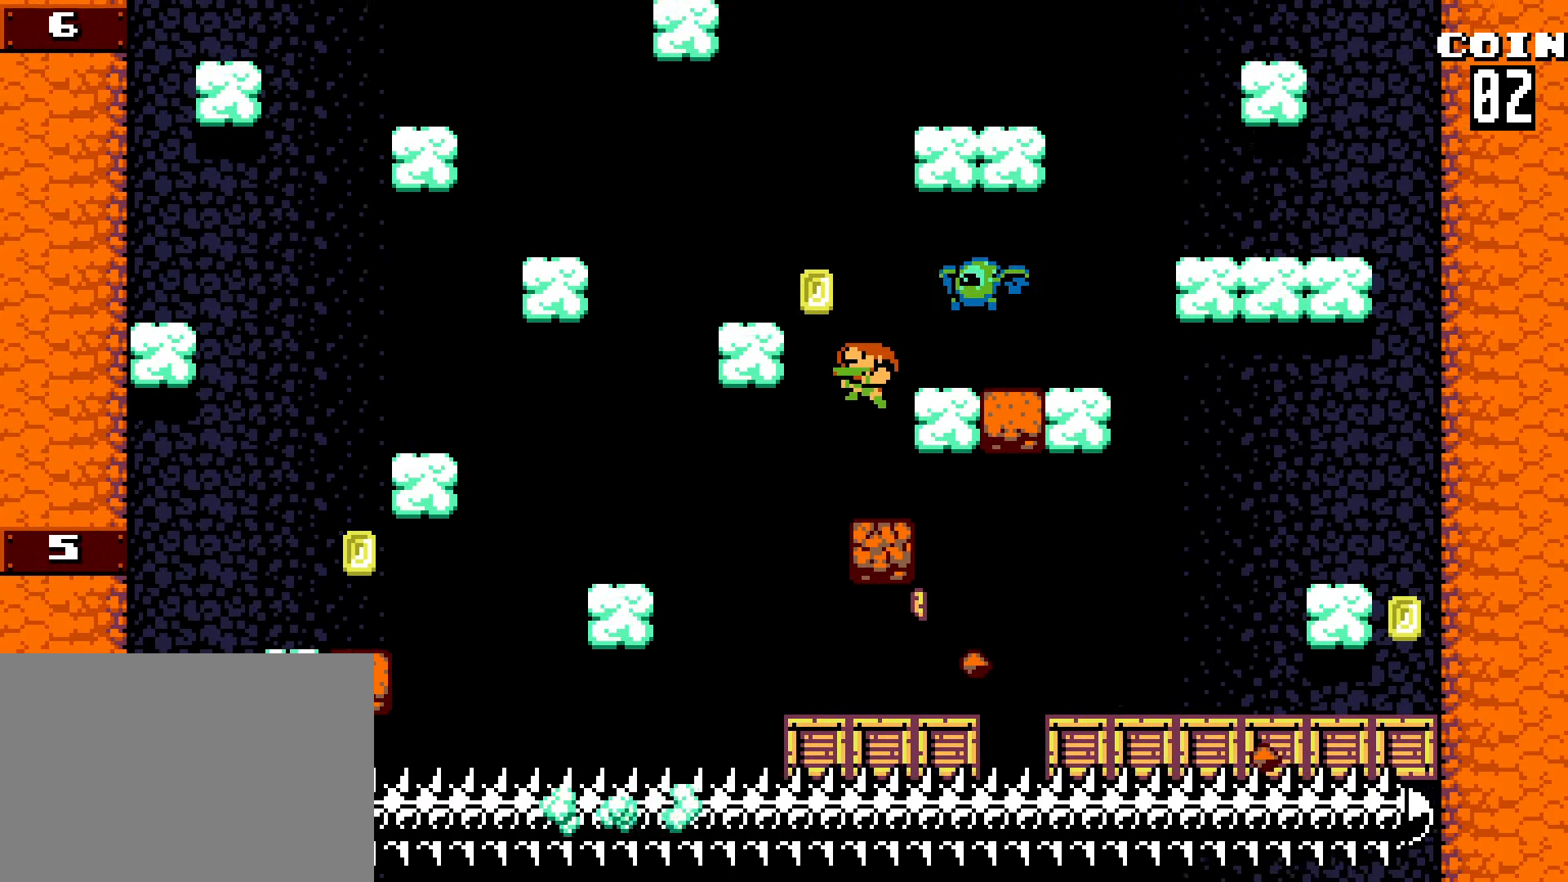
{"keys": ["right"], "events": [[33, "z", "up"], [133, "left", "up"], [133, "z", "down"], [166, "right", "down"], [400, "z", "up"]]}
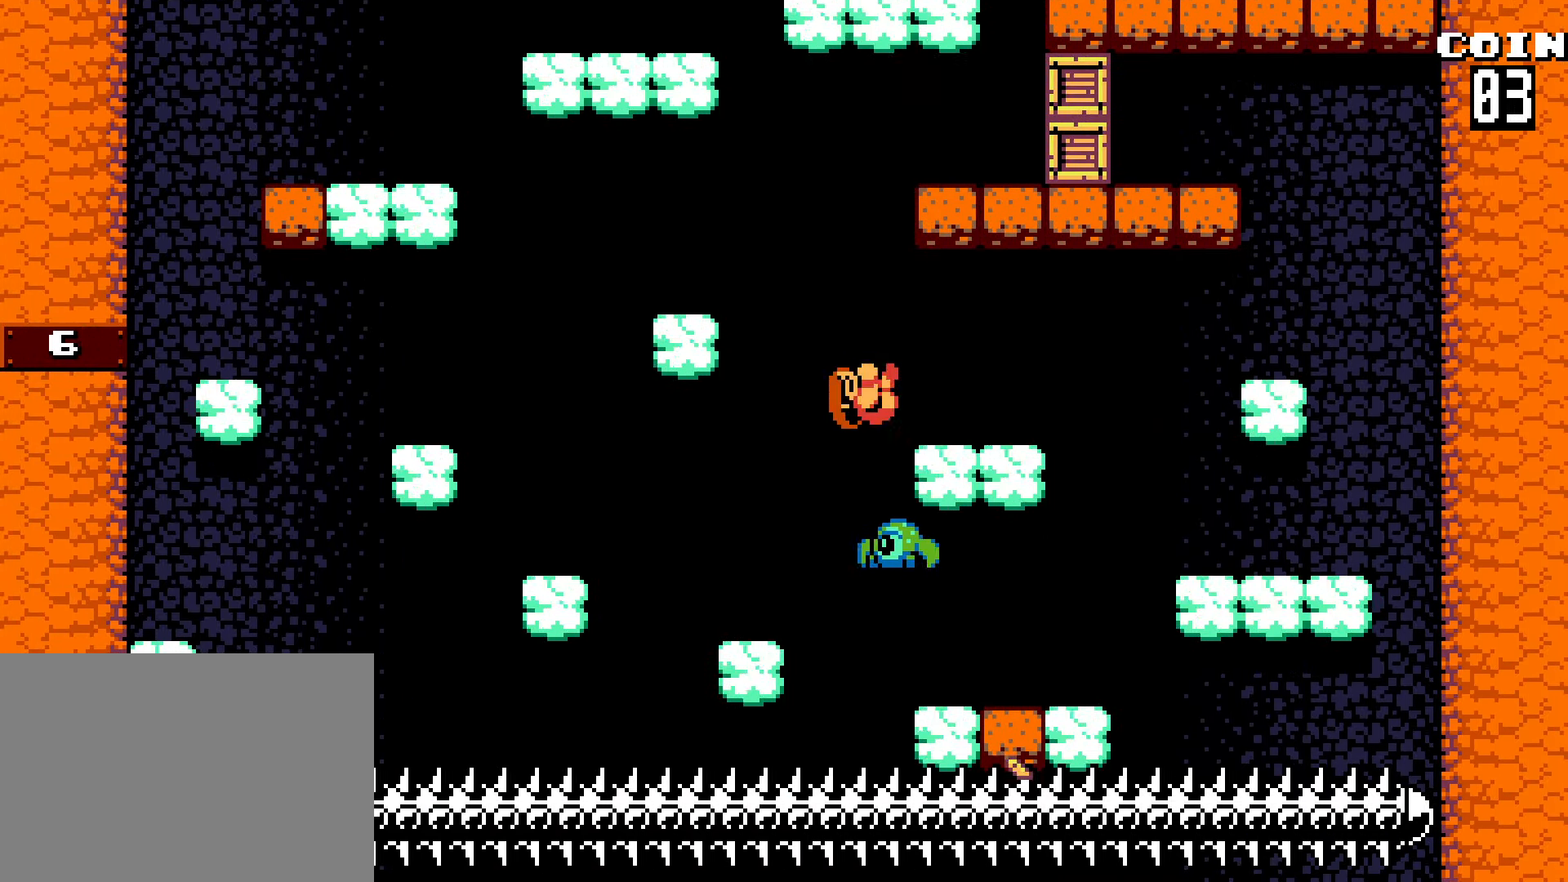
{"keys": ["right", "z"], "events": [[100, "left", "down"], [100, "right", "up"], [100, "z", "down"], [183, "left", "up"], [233, "z", "up"], [283, "z", "down"], [383, "right", "down"]]}
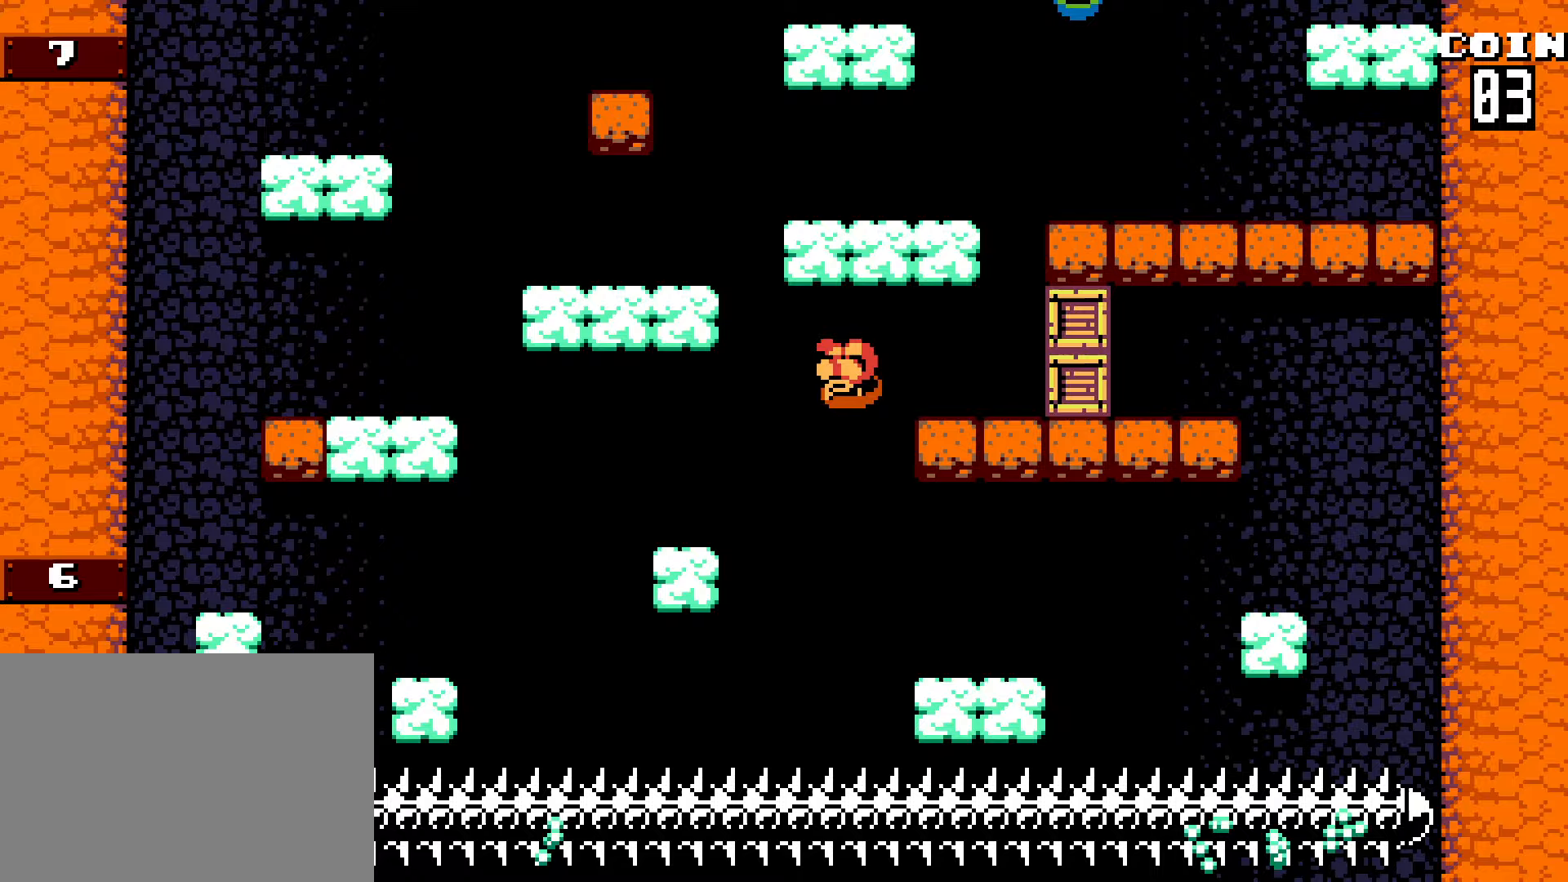
{"keys": ["left", "z"], "events": [[67, "z", "up"], [300, "right", "up"], [350, "left", "down"], [350, "z", "down"]]}
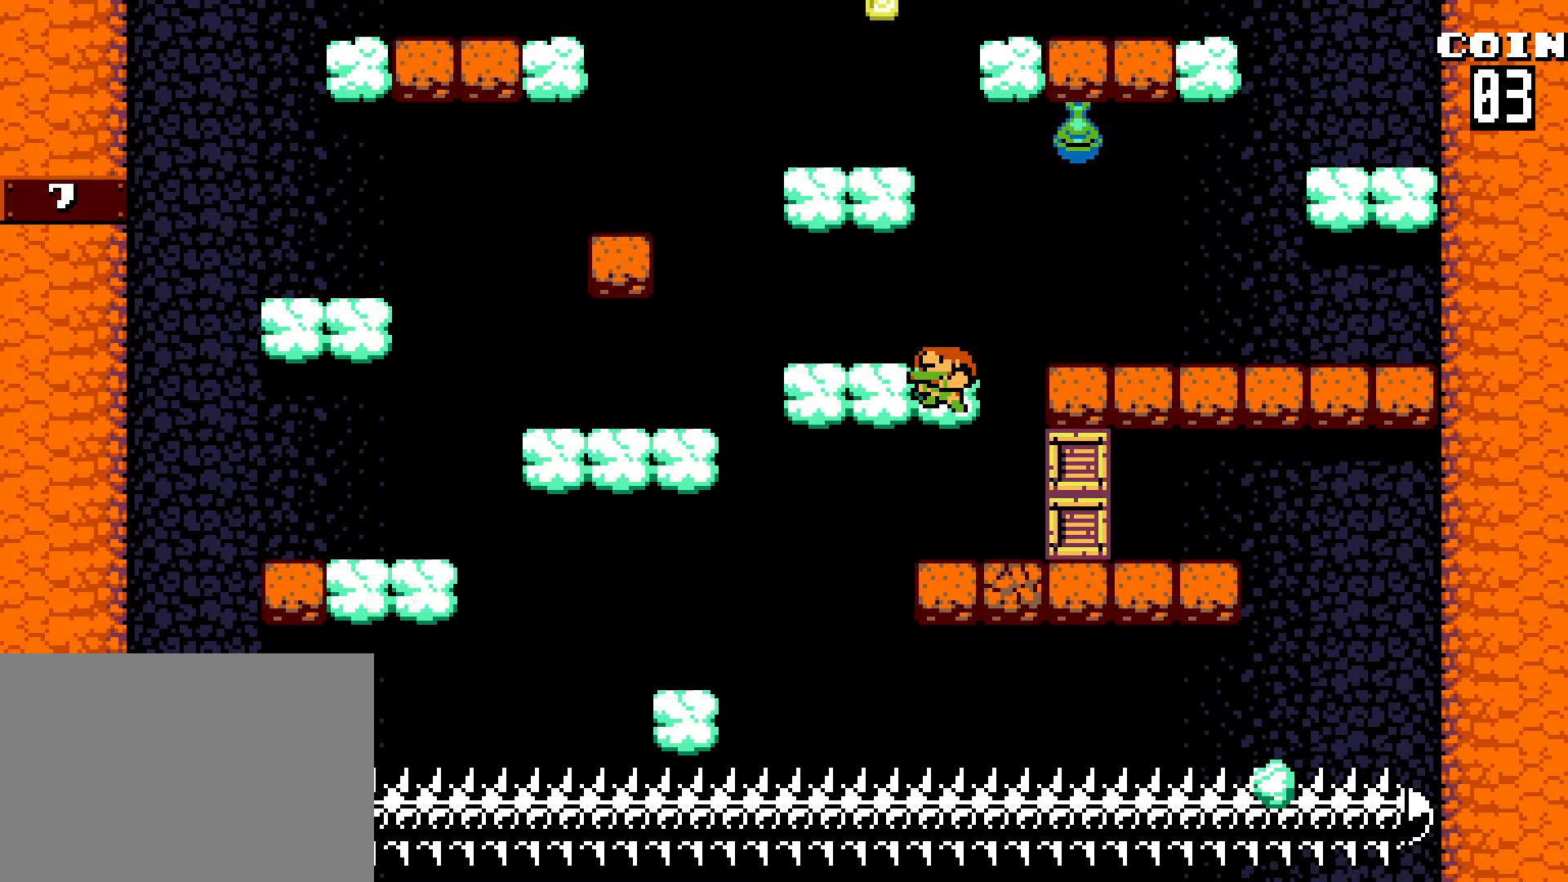
{"keys": ["z"], "events": [[33, "z", "up"], [83, "z", "down"], [167, "left", "up"], [317, "right", "down"], [350, "z", "up"], [383, "left", "down"], [400, "right", "up"], [500, "left", "up"], [500, "z", "down"]]}
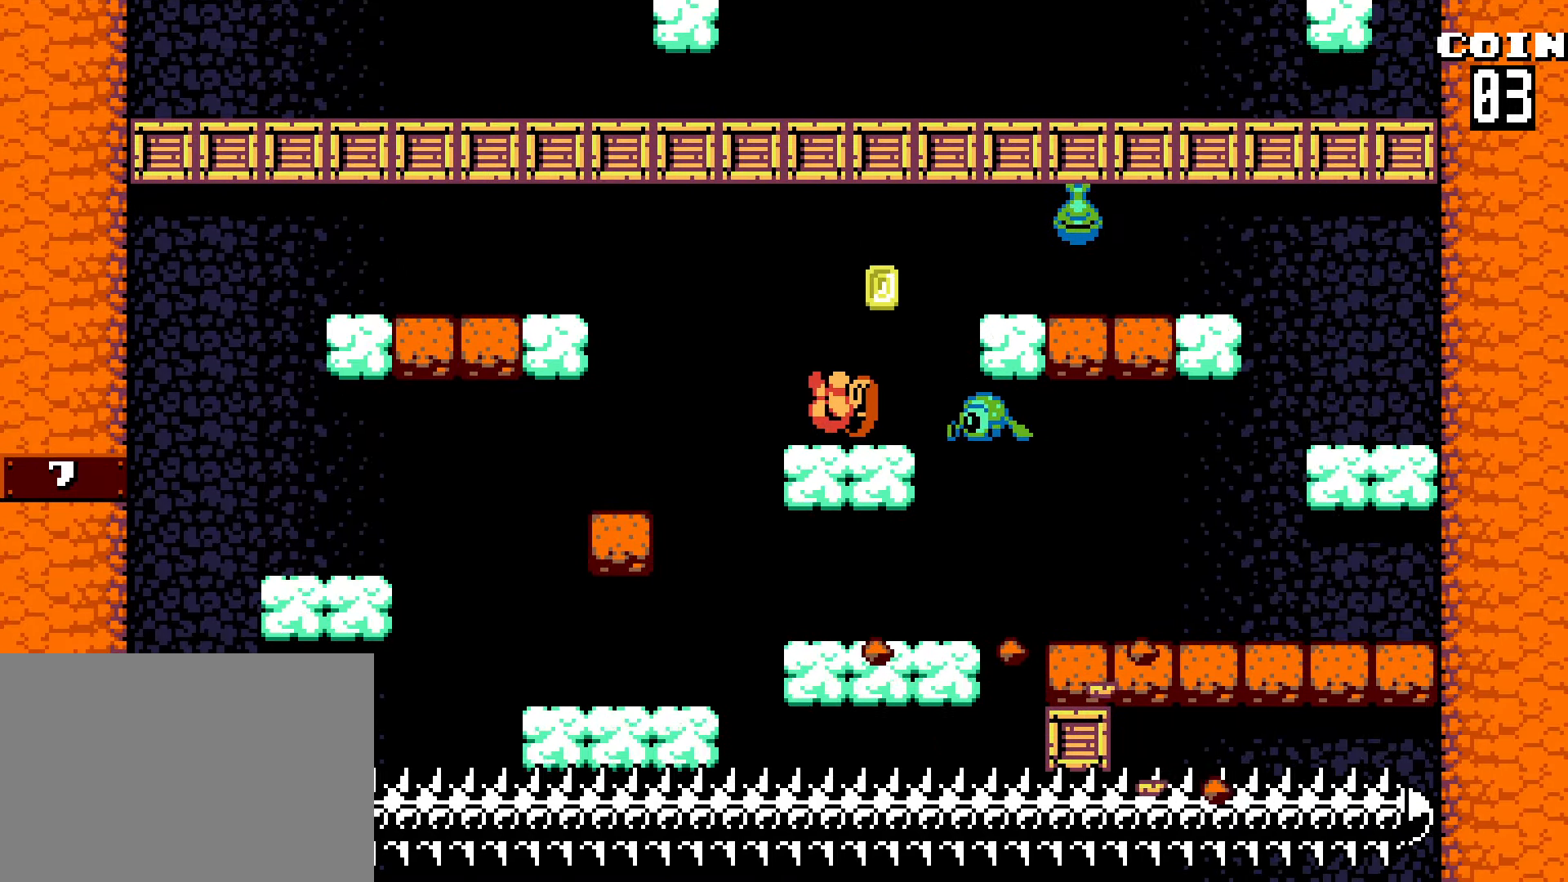
{"keys": ["z"], "events": [[50, "up", "down"], [83, "x", "down"], [183, "z", "up"], [233, "up", "up"], [233, "x", "up"], [267, "left", "down"], [333, "left", "up"], [383, "z", "down"]]}
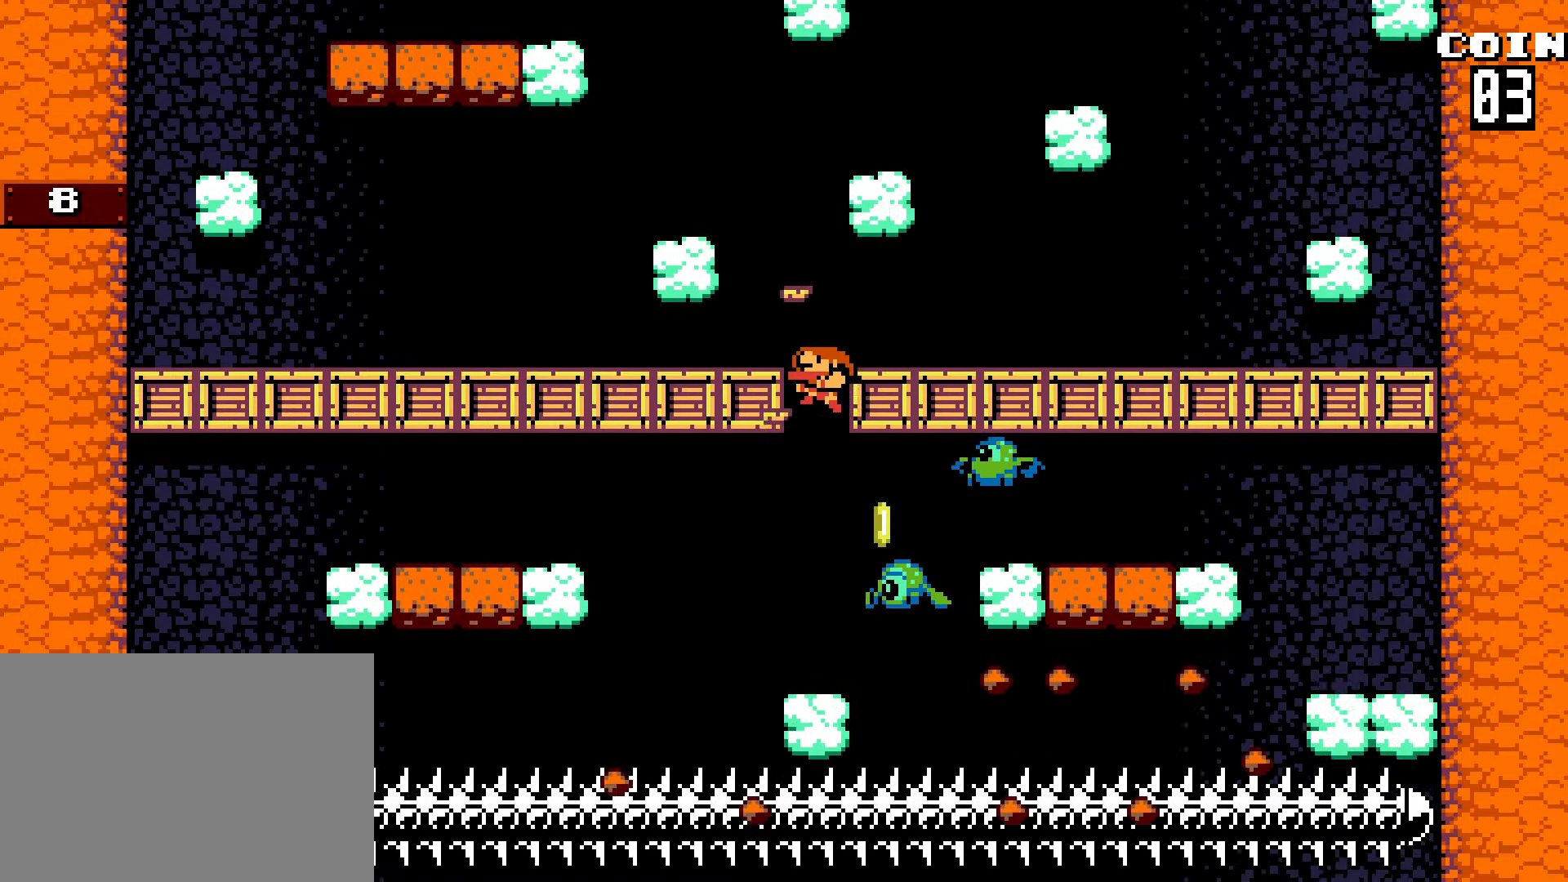
{"keys": ["z"], "events": [[17, "left", "down"], [67, "z", "up"], [200, "left", "up"], [300, "z", "down"], [450, "right", "down"], [450, "z", "up"], [483, "right", "up"], [483, "z", "down"]]}
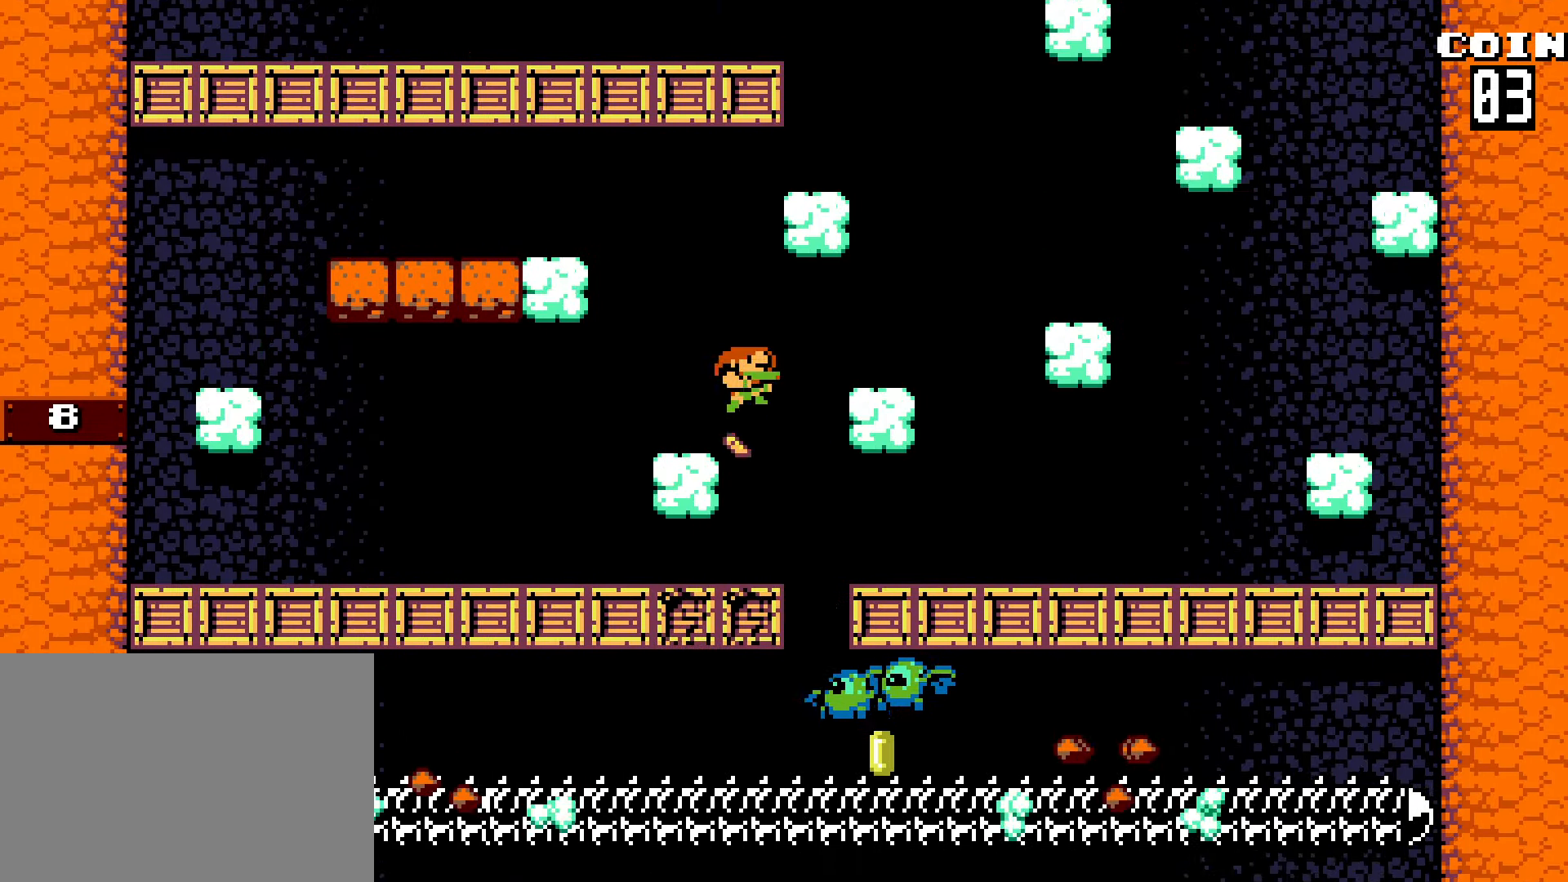
{"keys": ["z"], "events": [[133, "right", "down"], [267, "z", "up"], [317, "right", "up"], [367, "left", "down"], [400, "z", "down"], [450, "left", "up"]]}
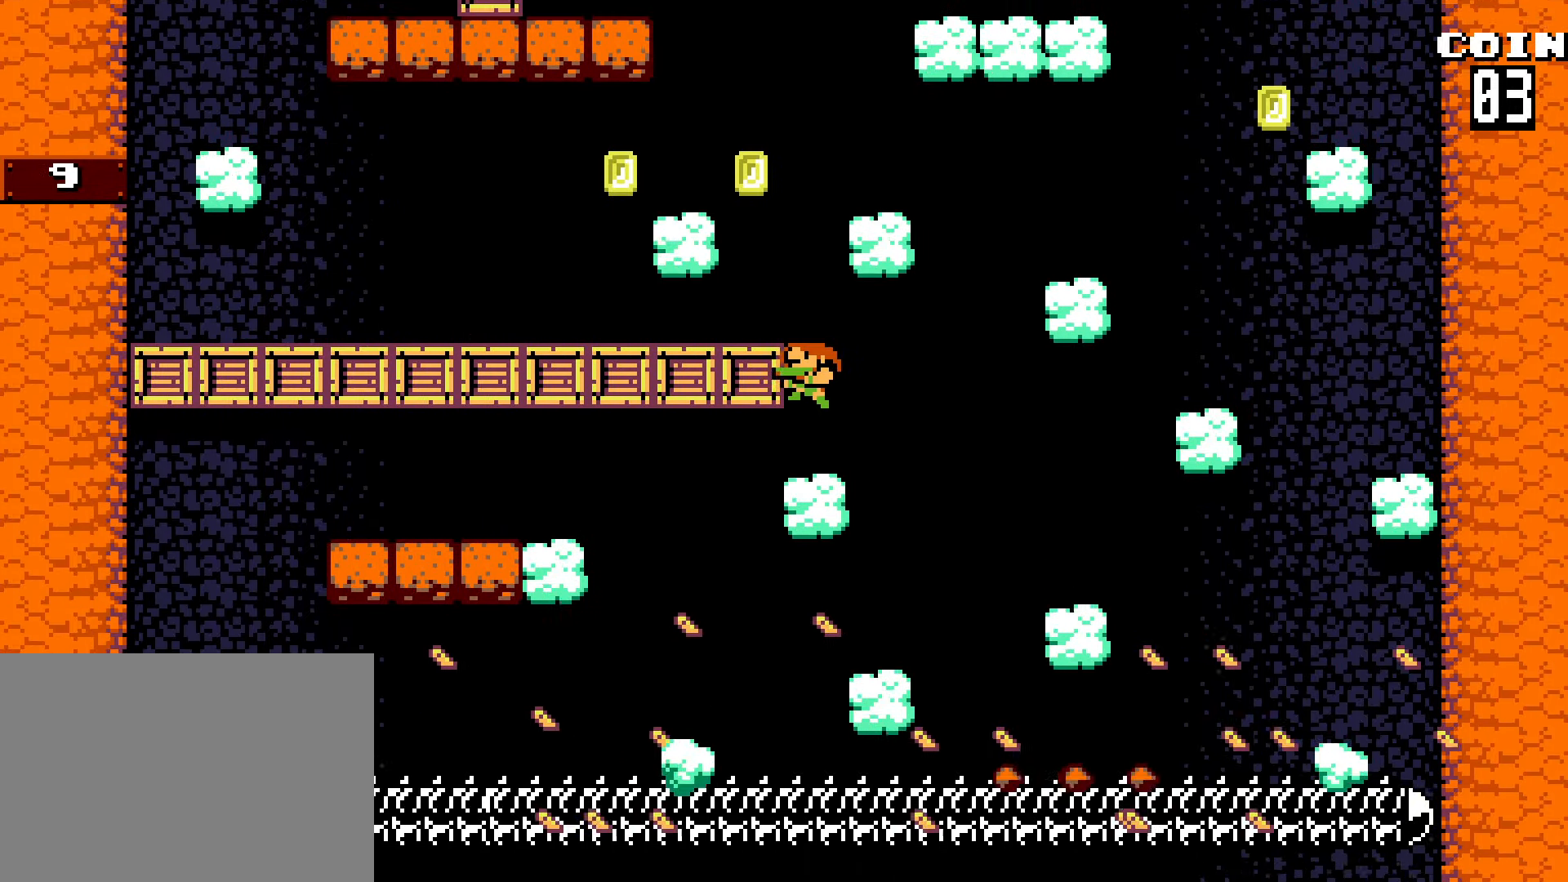
{"keys": ["z"], "events": [[50, "left", "down"], [50, "z", "up"], [150, "z", "down"], [250, "z", "up"], [333, "left", "up"], [417, "z", "down"]]}
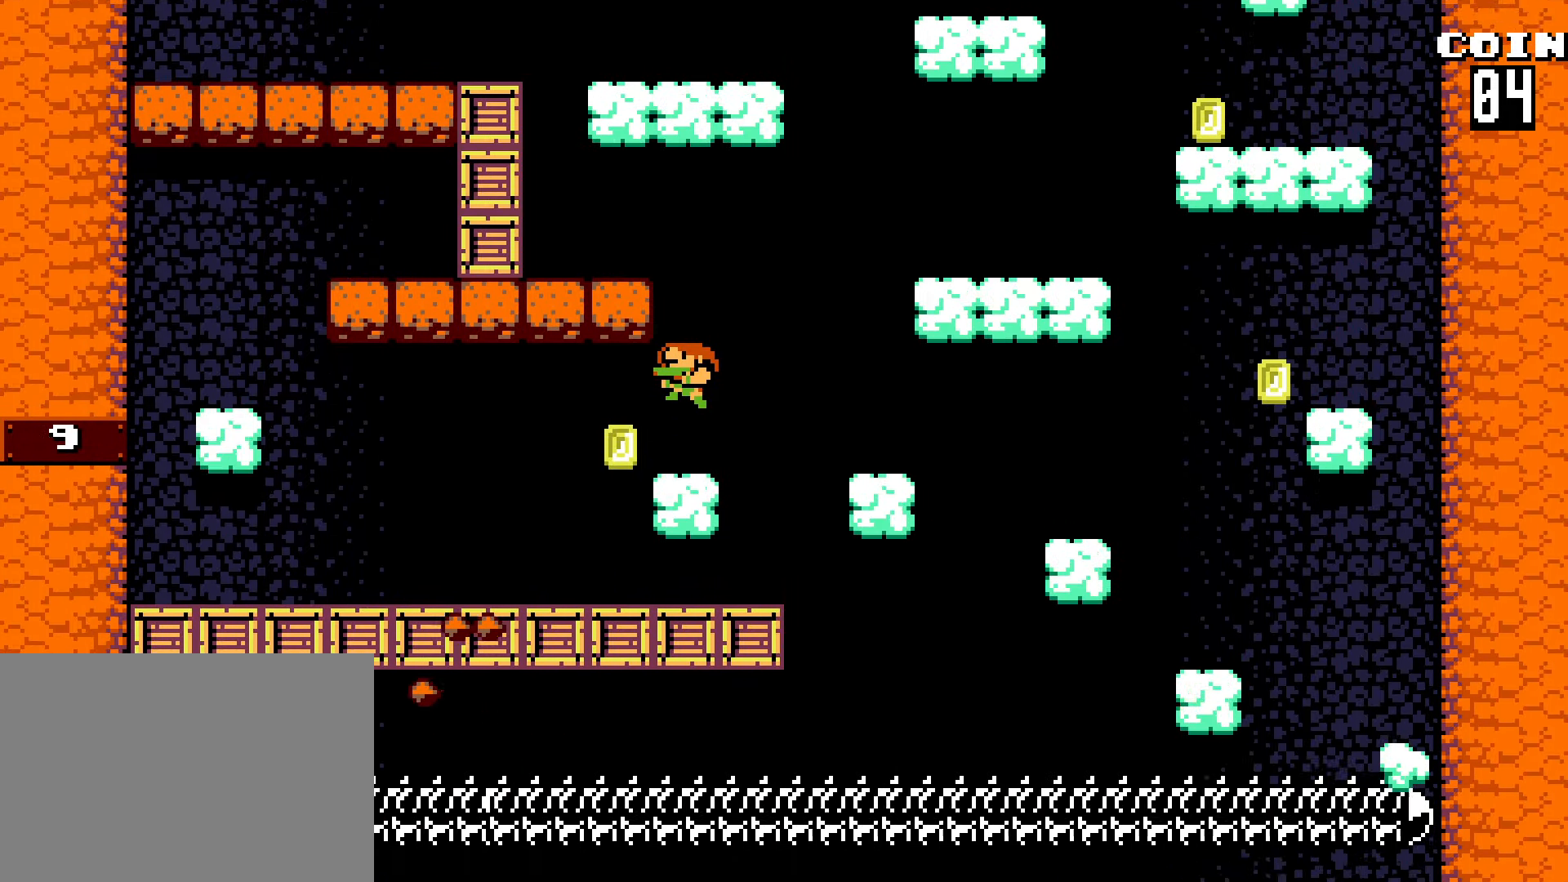
{"keys": ["right"], "events": [[117, "z", "up"], [167, "z", "down"], [433, "right", "down"], [483, "z", "up"]]}
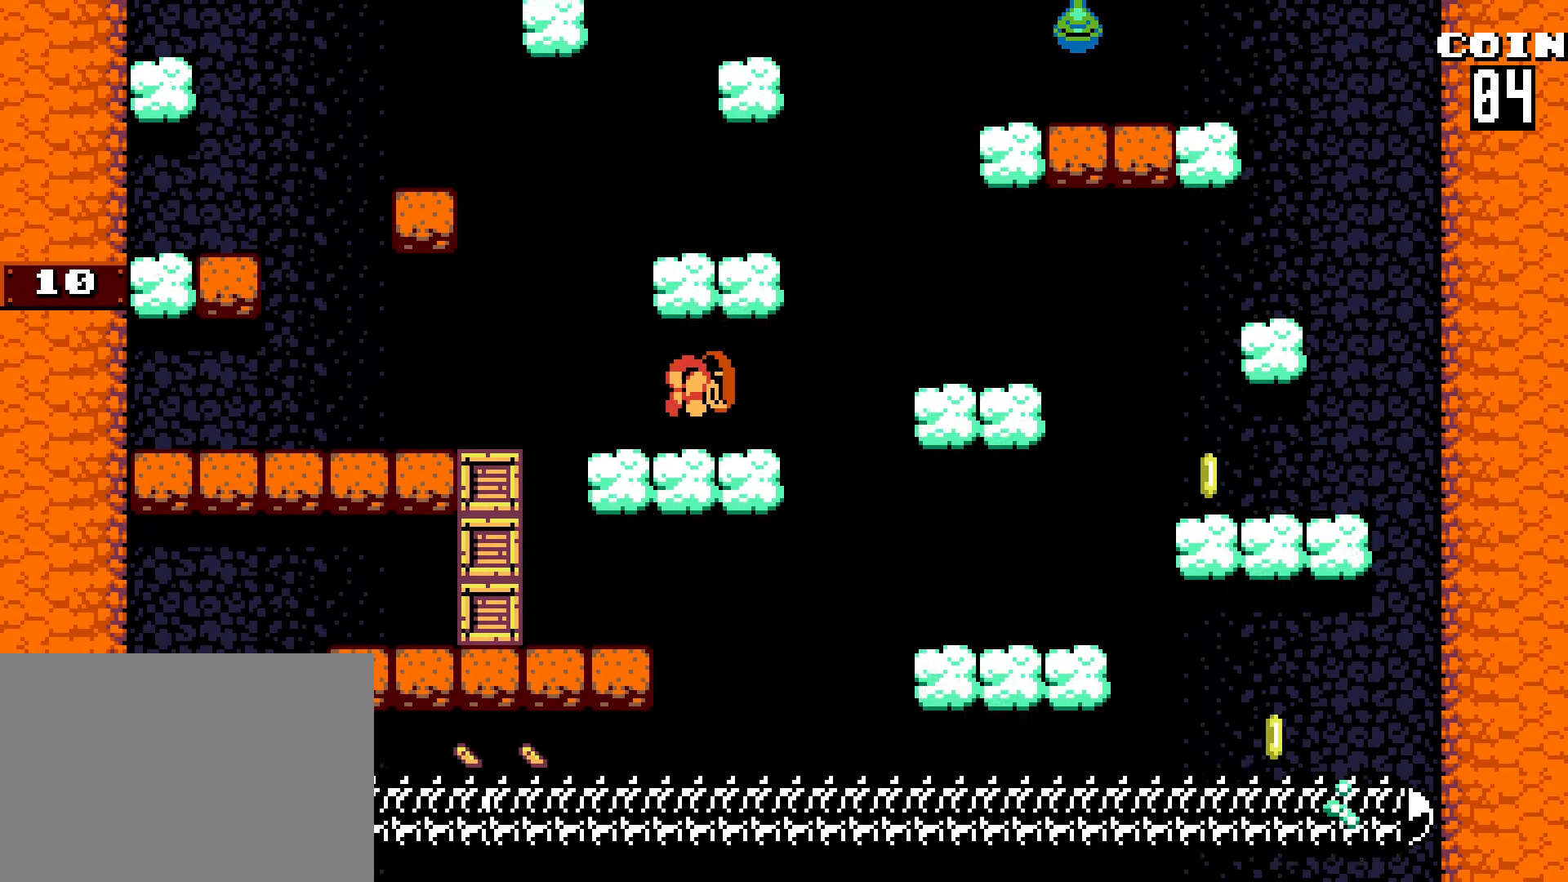
{"keys": ["z"], "events": [[83, "right", "up"], [83, "z", "down"], [267, "z", "up"], [317, "z", "down"]]}